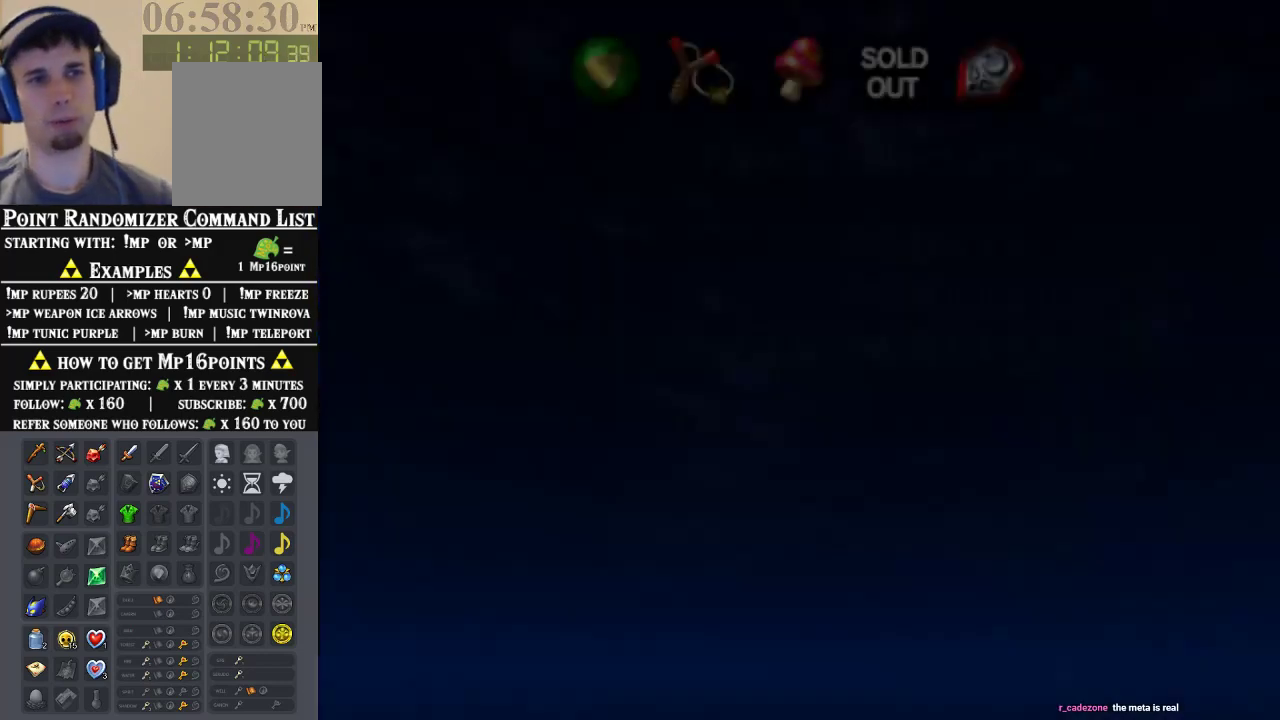
Gameplay with a controller (Nintendo layout); each line is a JSON object with the inputs held at the frame after it (dt_ms = milliseconds from this image to that frame). "events" lists button and stick changes between this image and that frame as [ms after this image, input, new state], when the widget could be followed in between. Not read: L1 L3 R1 R3 START.
{"dt_ms": 500, "buttons": [], "left_stick": "center", "events": [[400, "A", "down"], [500, "A", "up"]]}
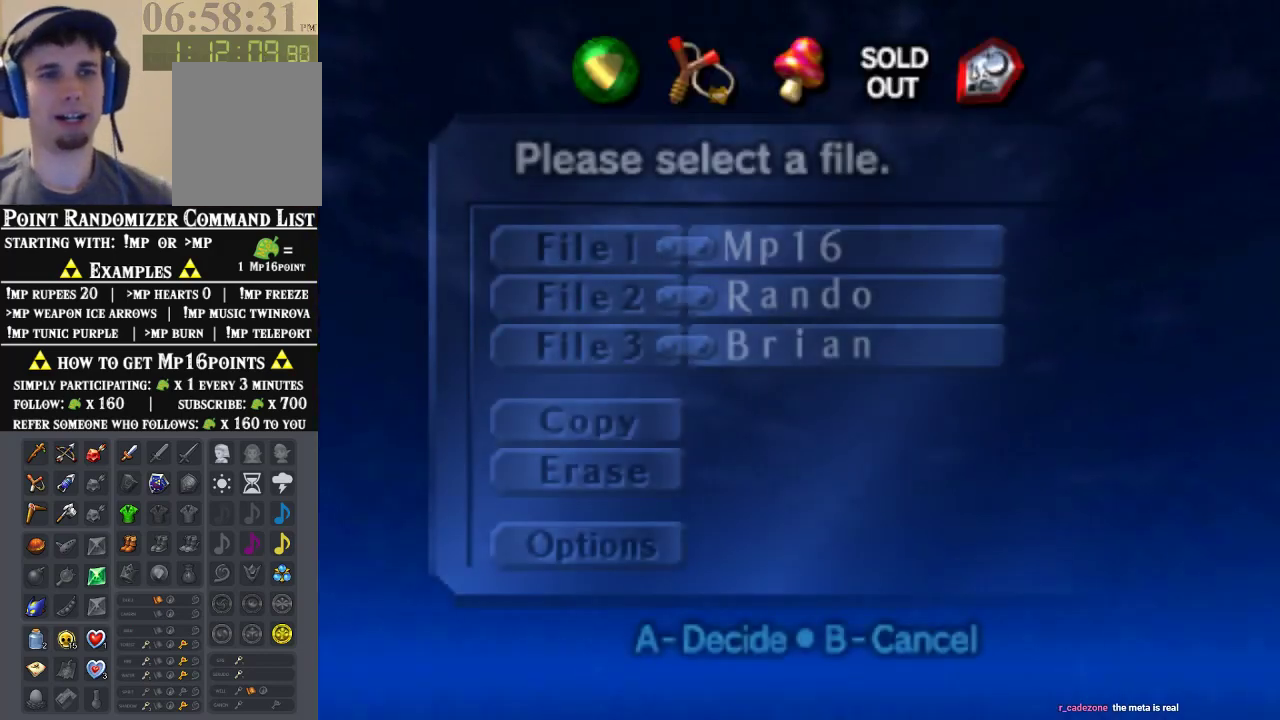
{"dt_ms": 500, "buttons": ["A"], "left_stick": "center", "events": [[67, "A", "down"], [167, "A", "up"], [233, "A", "down"], [300, "A", "up"], [367, "A", "down"], [433, "A", "up"], [500, "A", "down"]]}
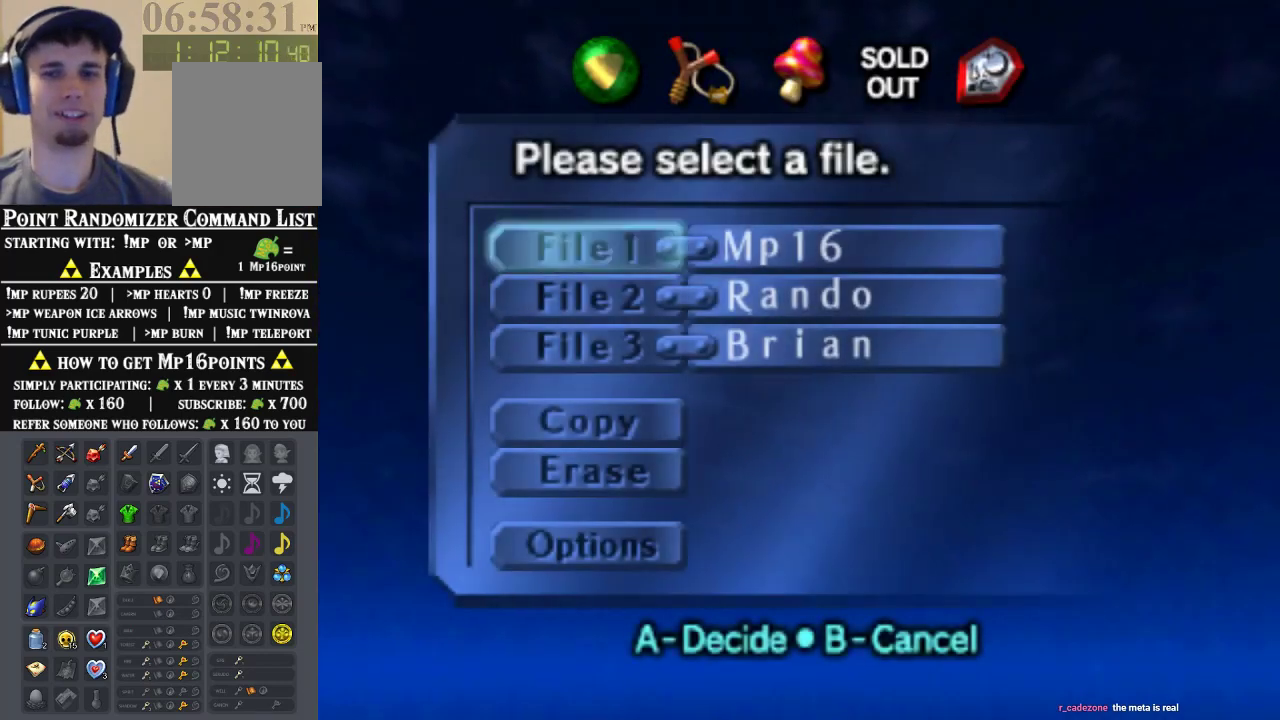
{"dt_ms": 1000, "buttons": [], "left_stick": "center", "events": [[67, "A", "up"], [167, "A", "down"], [233, "A", "up"], [300, "A", "down"], [367, "A", "up"], [433, "A", "down"], [533, "A", "up"], [600, "A", "down"], [733, "A", "up"]]}
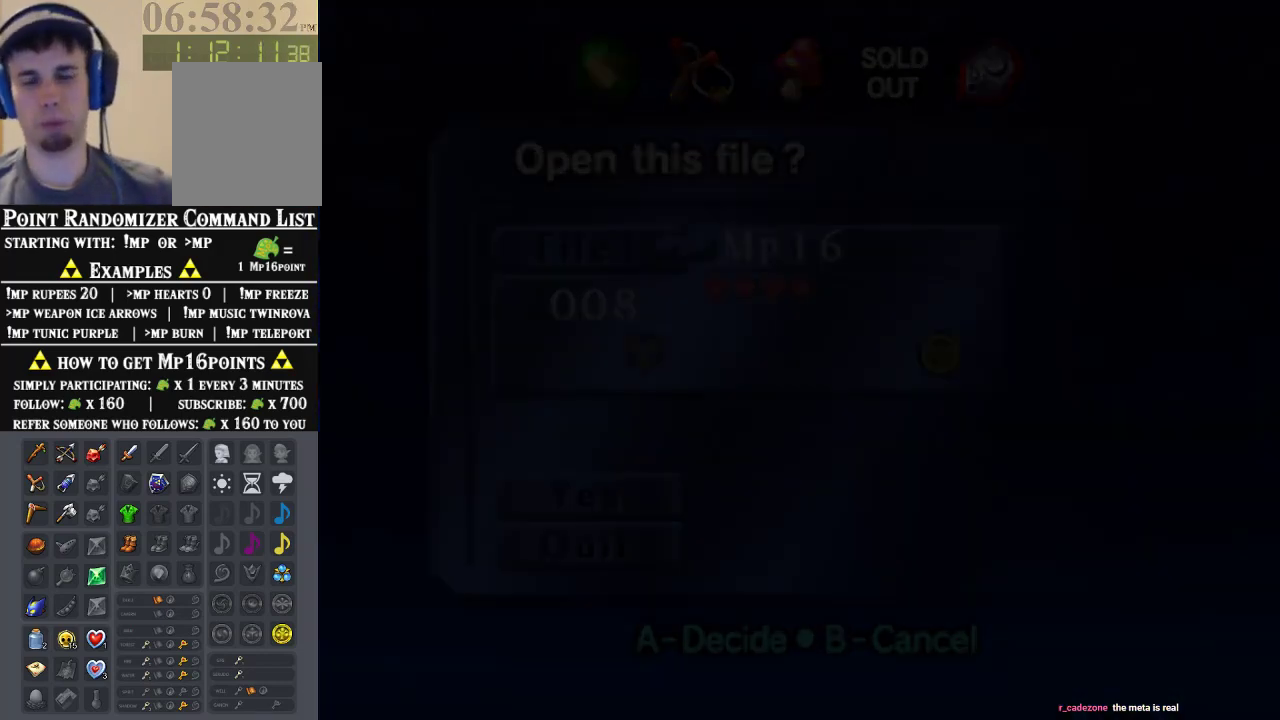
{"dt_ms": 500, "buttons": [], "left_stick": "center", "events": []}
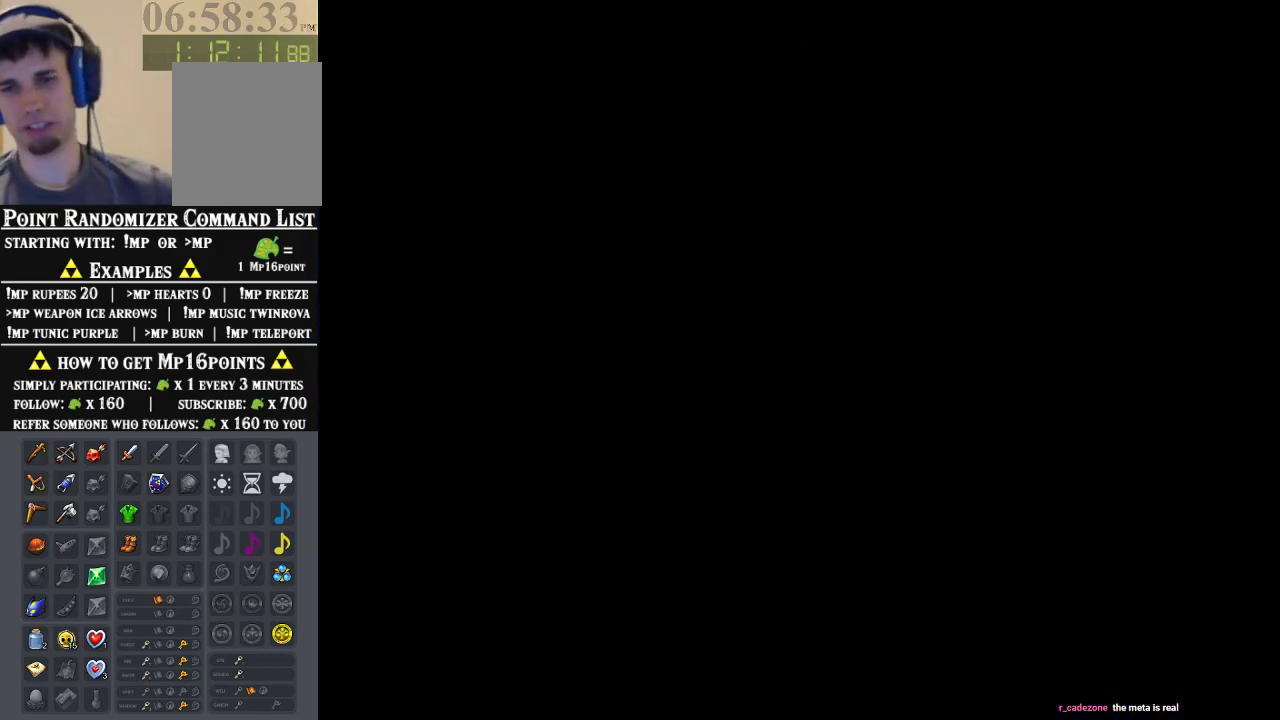
{"dt_ms": 500, "buttons": [], "left_stick": "center", "events": []}
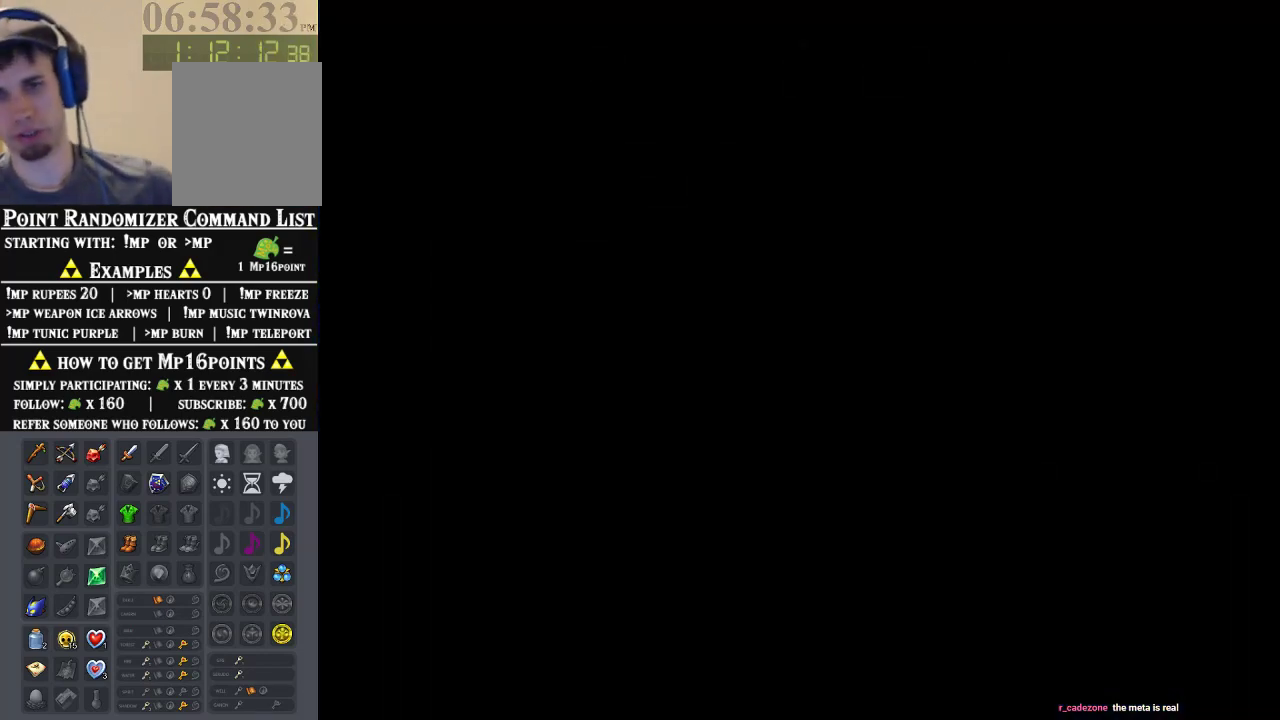
{"dt_ms": 500, "buttons": [], "left_stick": "center", "events": []}
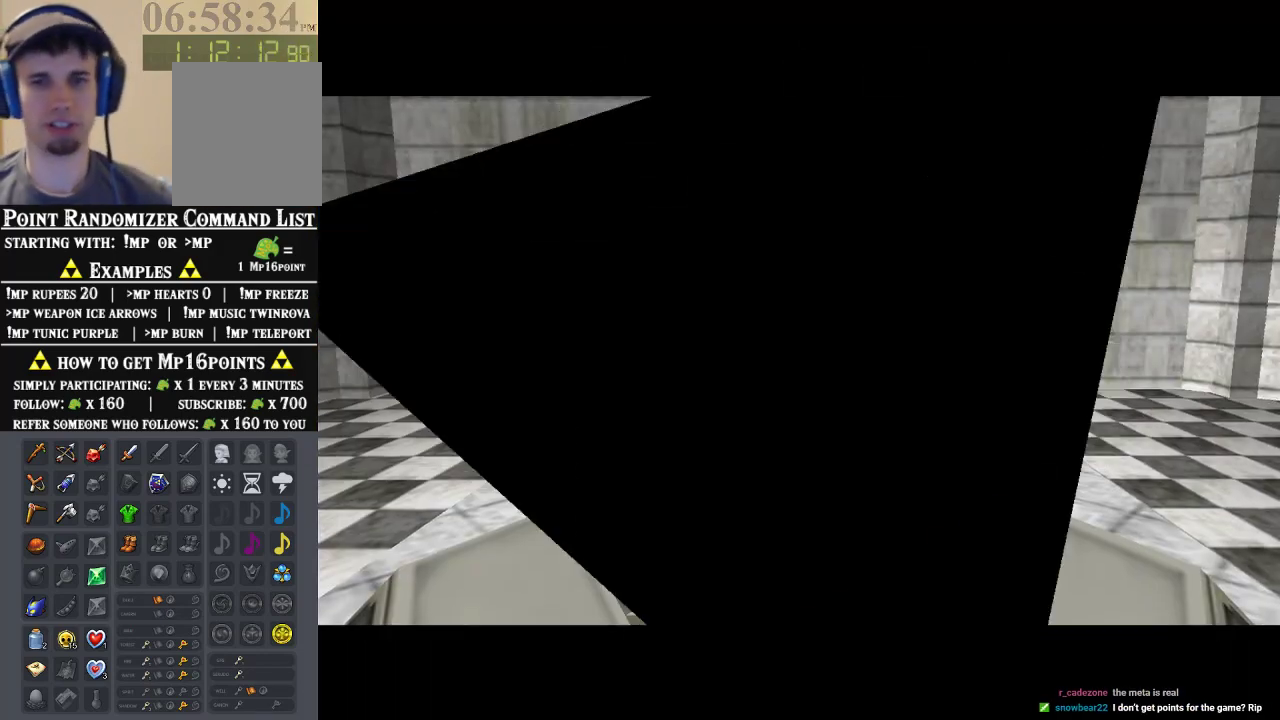
{"dt_ms": 500, "buttons": [], "left_stick": "center", "events": []}